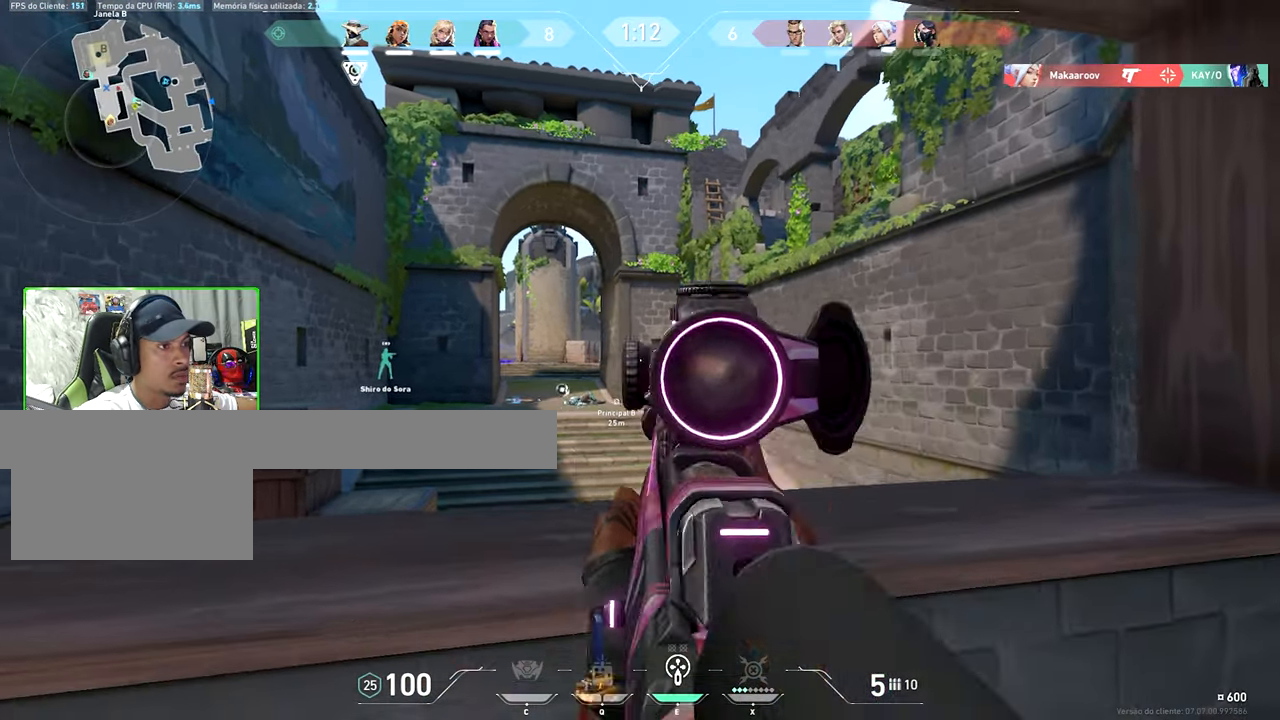
Gameplay with keyboard and mouse; each line is a JSON object with the keys and mouse buttons held at the frame after it. "events" lists presses ("down") and releases ("up") of "1", "2", "3", "4", "5", "a", "alt", "c", "caps_lock", "ctrl", "d", "e", "f", "g", "q", "r", "s", "shift", "space", "t", "tab", "v", "w", "x", "z", "mouse_left", "mouse_wheel" and "mouse_right" between this image and that frame as [ms after this image, input, new state], when the widget could be followed in between. "mouse_left", "mouse_wheel", "mouse_right" = the "left", "wheel", "right" buttons of the "mouse" list. No other keys are recorded. "wheel" means that the mouse wheel is clicked or scrolled. "mouse_move" is the direction in which the mouse moves at that frame (one of eight, or "still"), when it could be read.
{"keys": ["d", "shift"], "mouse": [], "mouse_move": "down-right", "events": [[50, "mouse_right", "up"], [250, "shift", "down"]]}
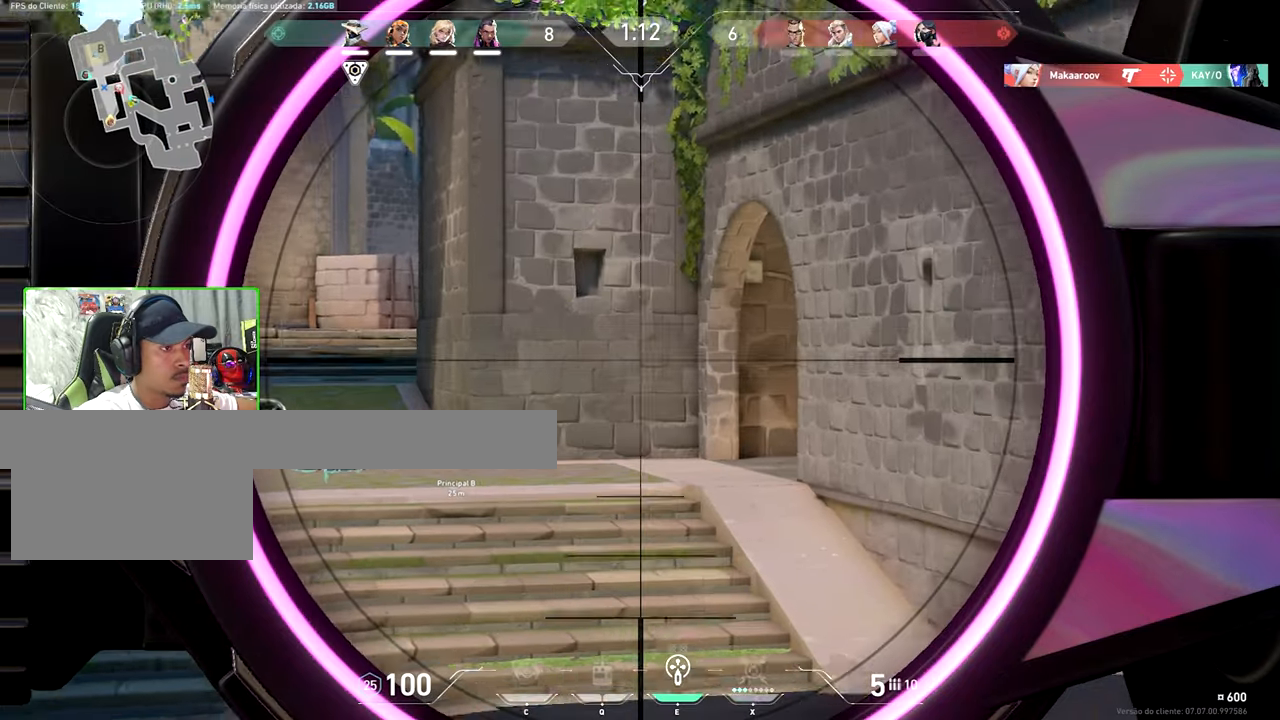
{"keys": ["d", "shift"], "mouse": [], "mouse_move": "still", "events": []}
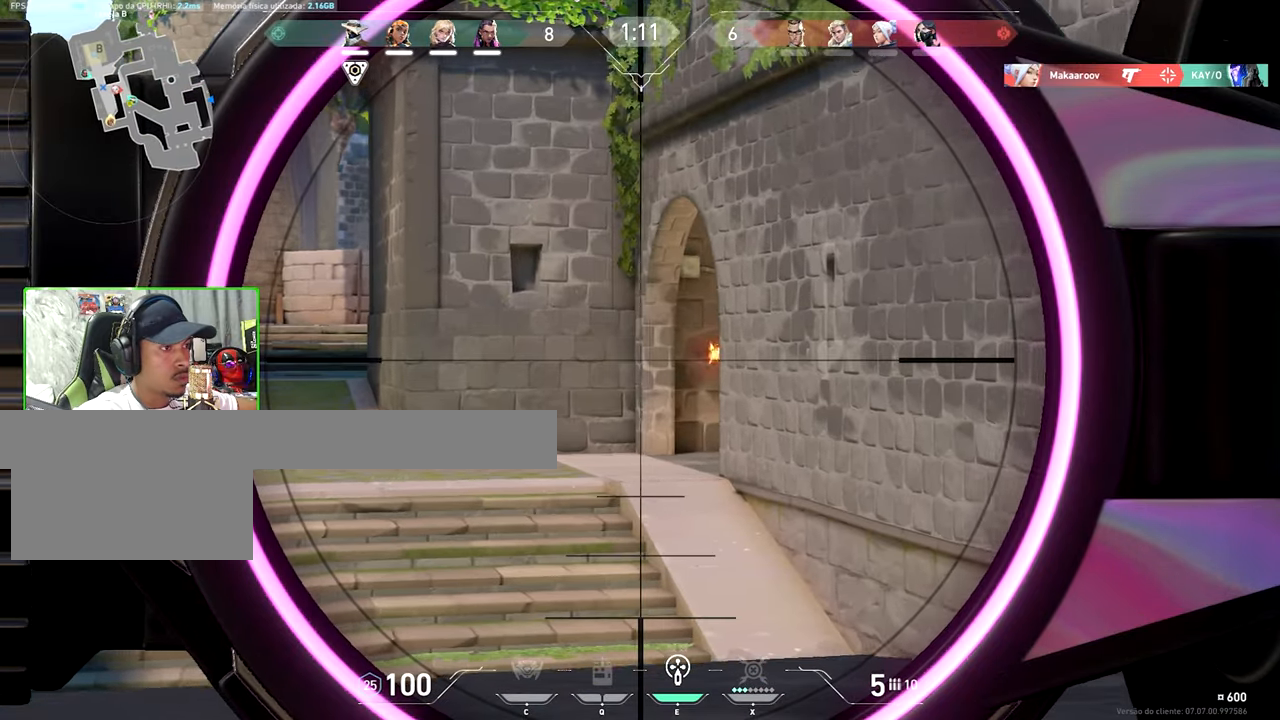
{"keys": ["d", "shift"], "mouse": [], "mouse_move": "still", "events": [[100, "d", "up"], [233, "d", "down"]]}
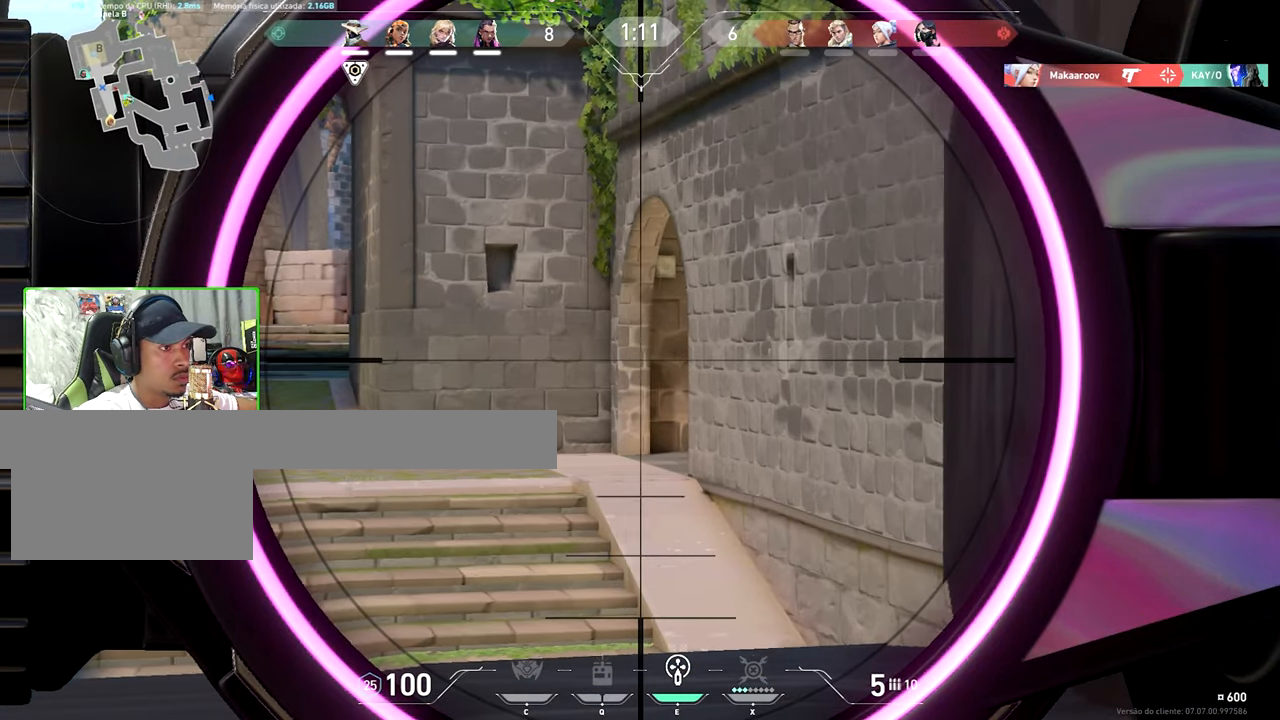
{"keys": ["d", "shift"], "mouse": [], "mouse_move": "right", "events": [[100, "s", "down"], [200, "d", "up"], [333, "mouse_right", "down"], [433, "mouse_right", "up"], [450, "d", "down"], [450, "s", "up"]]}
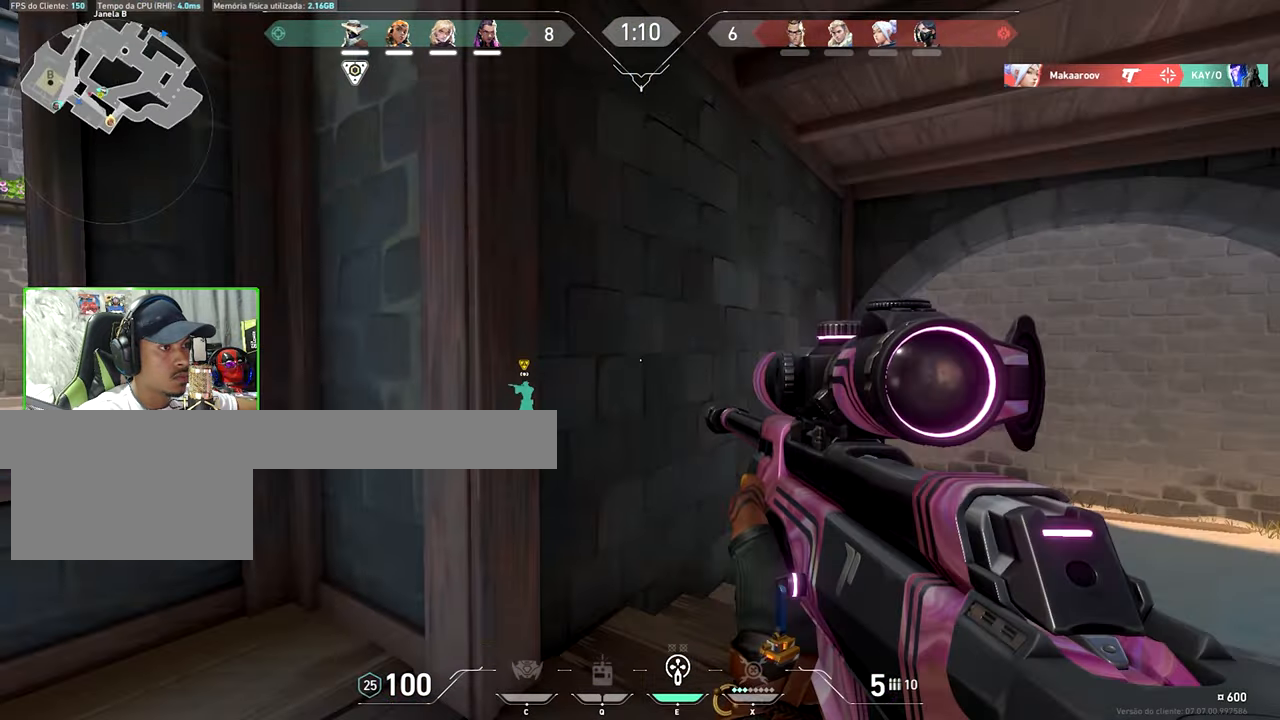
{"keys": ["d", "shift"], "mouse": [], "mouse_move": "right", "events": [[16, "a", "down"], [16, "d", "up"], [16, "w", "down"], [350, "a", "up"], [450, "d", "down"], [450, "w", "up"]]}
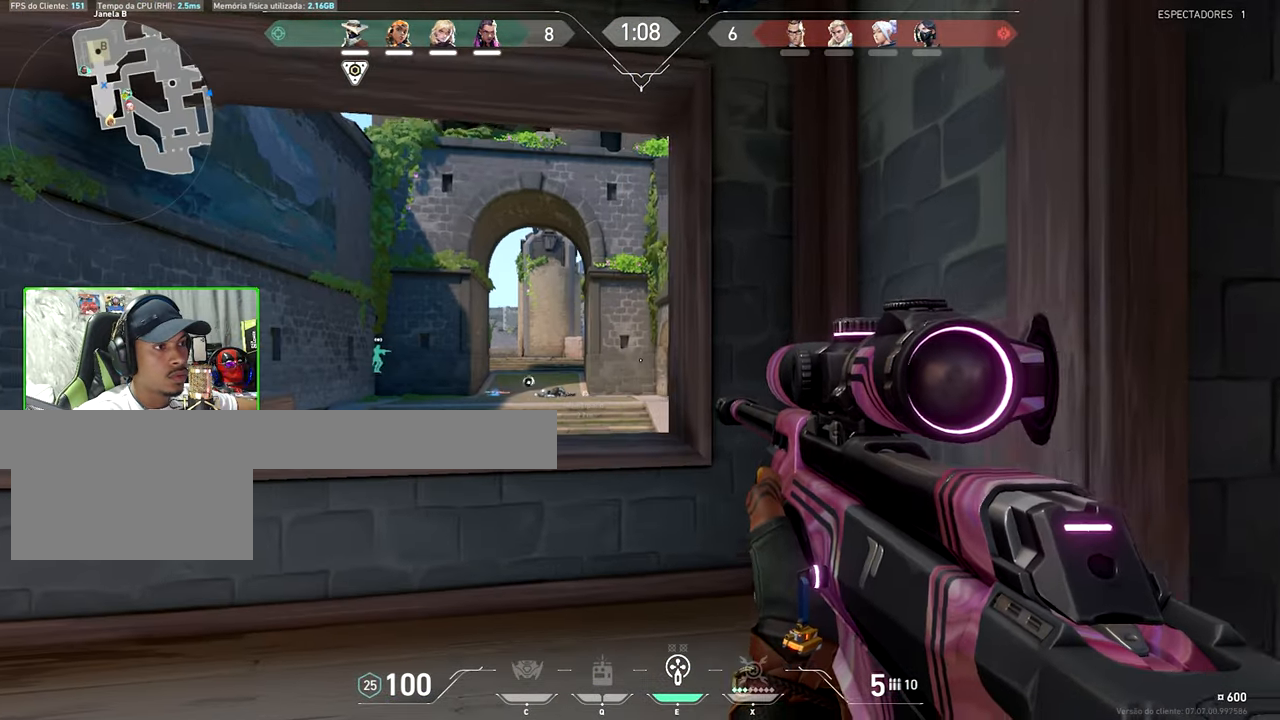
{"keys": ["d"], "mouse": [], "mouse_move": "still", "events": [[83, "shift", "up"], [83, "w", "down"], [383, "w", "up"]]}
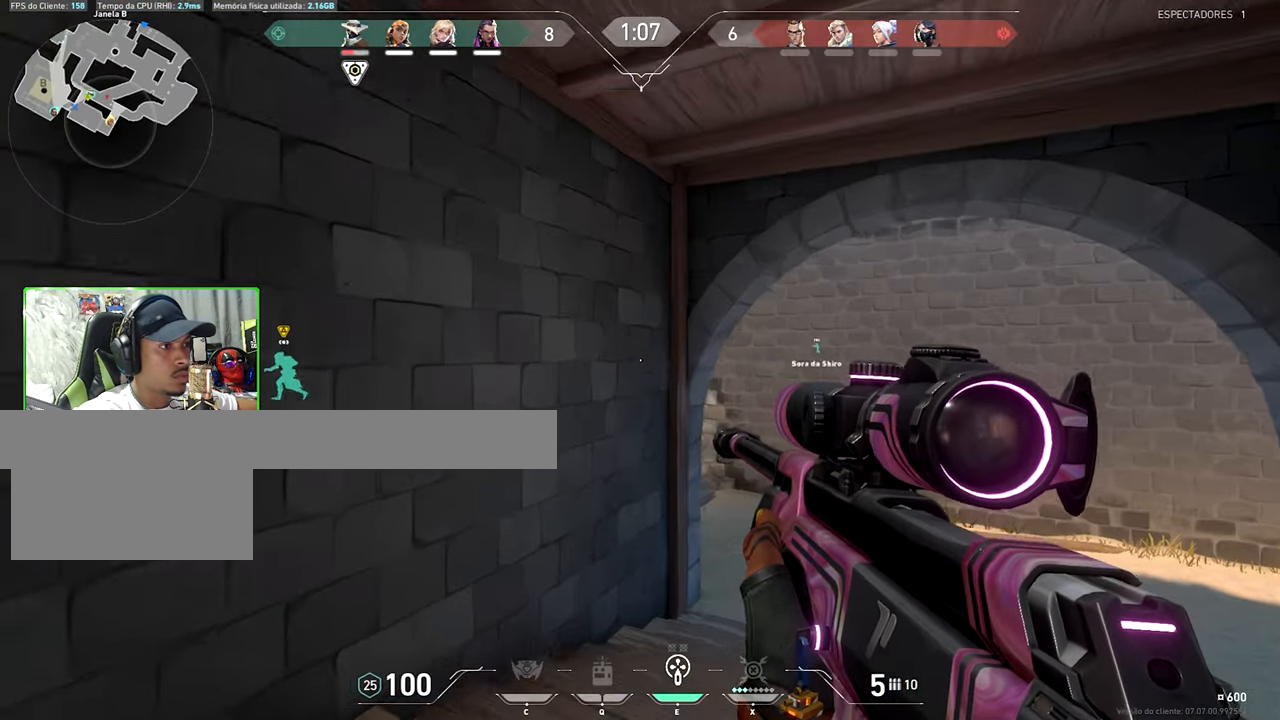
{"keys": ["d"], "mouse": [], "mouse_move": "still", "events": [[16, "w", "down"], [250, "w", "up"]]}
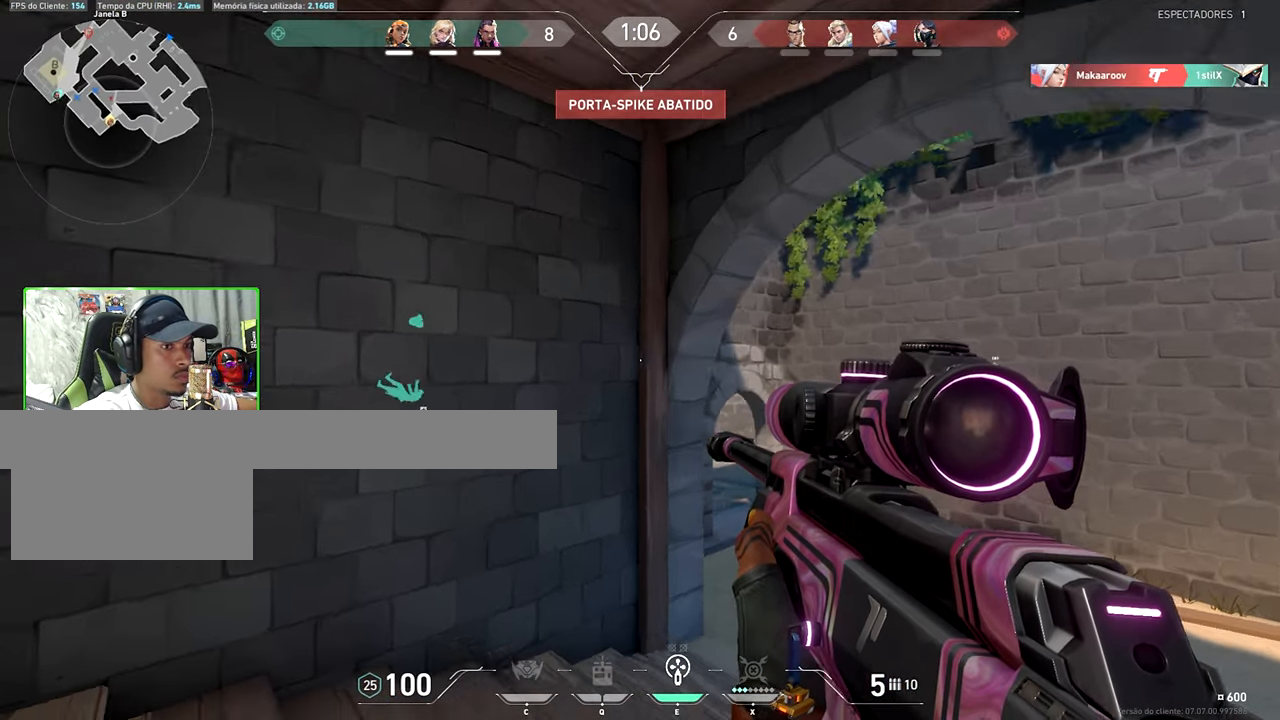
{"keys": ["d", "shift"], "mouse": [], "mouse_move": "still", "events": [[133, "shift", "down"], [183, "mouse_right", "down"], [316, "mouse_right", "up"]]}
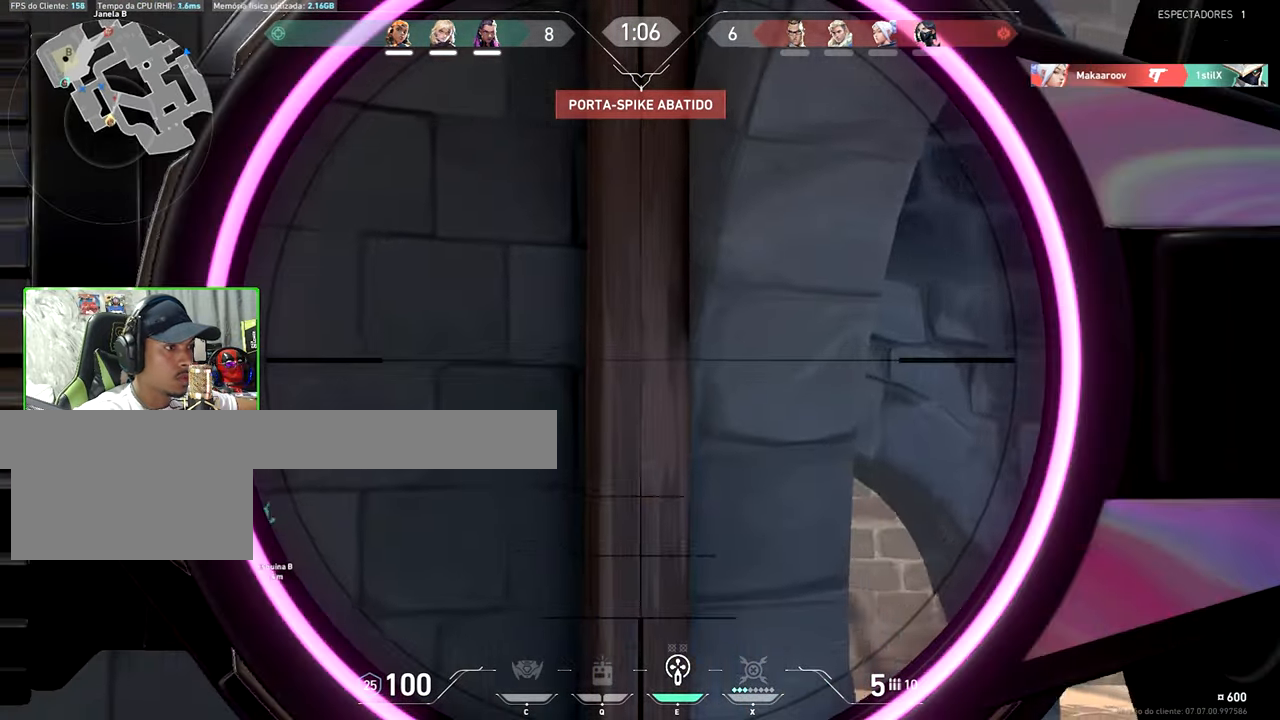
{"keys": ["ctrl", "d", "shift"], "mouse": [], "mouse_move": "still", "events": [[116, "ctrl", "down"]]}
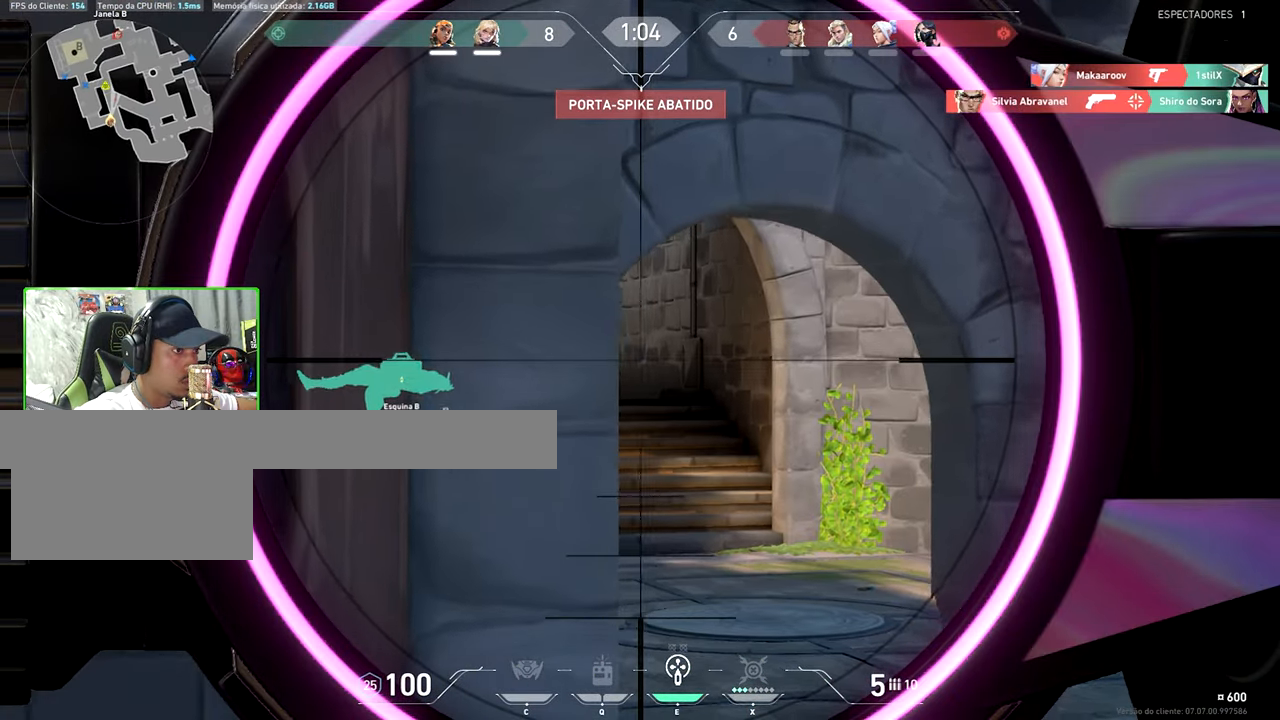
{"keys": ["ctrl", "d", "shift"], "mouse": [], "mouse_move": "still", "events": []}
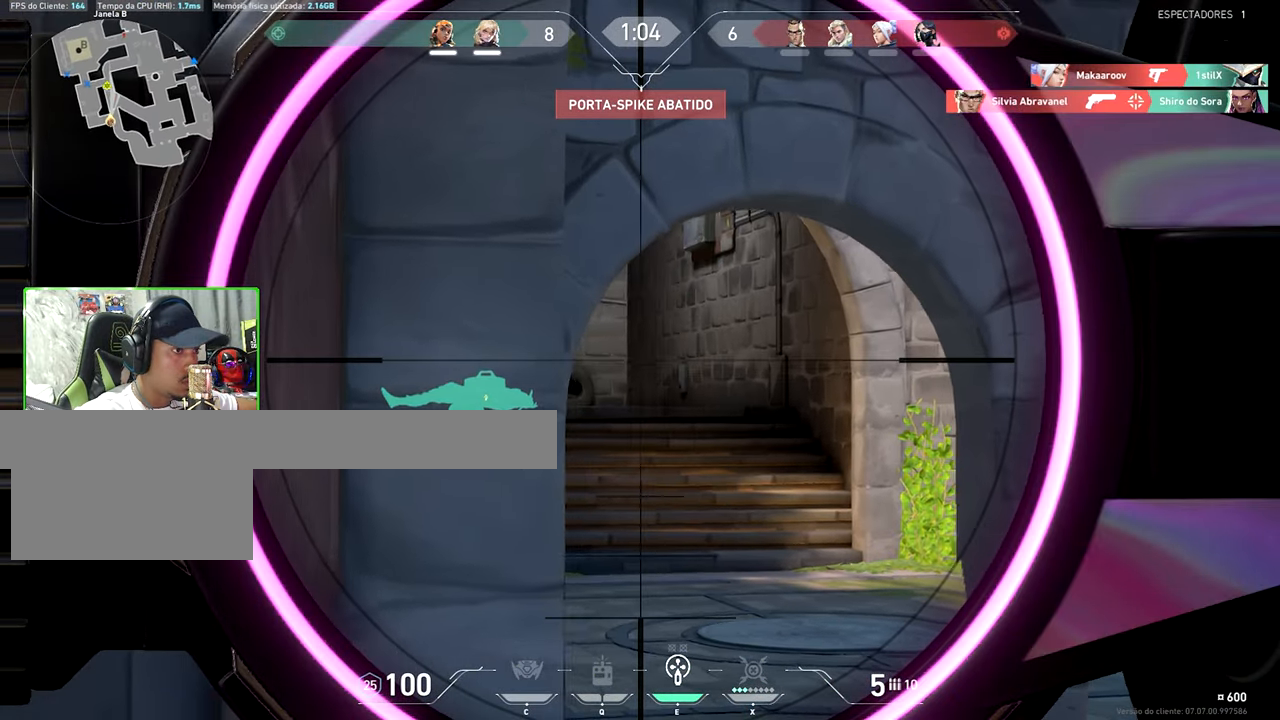
{"keys": ["ctrl", "d", "shift"], "mouse": [], "mouse_move": "left", "events": []}
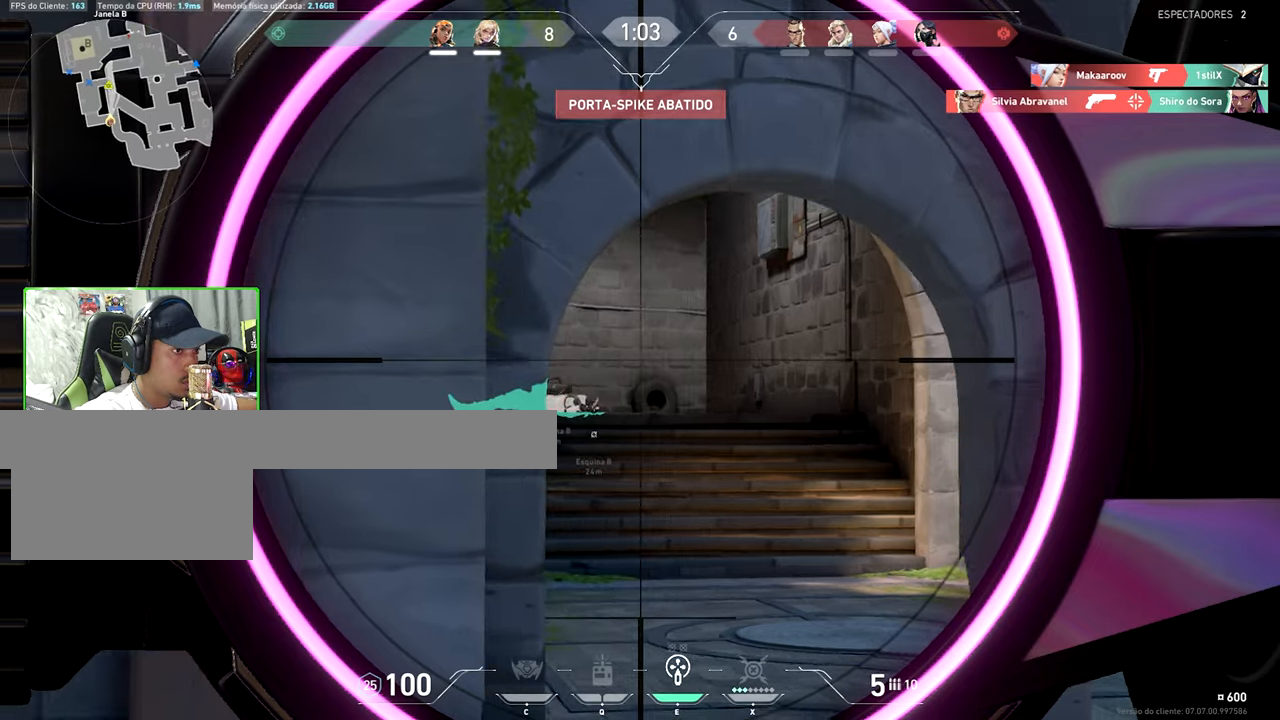
{"keys": ["a", "shift"], "mouse": [], "mouse_move": "still", "events": [[50, "d", "up"], [133, "a", "down"], [133, "ctrl", "up"], [383, "mouse_right", "down"], [417, "mouse_right", "up"]]}
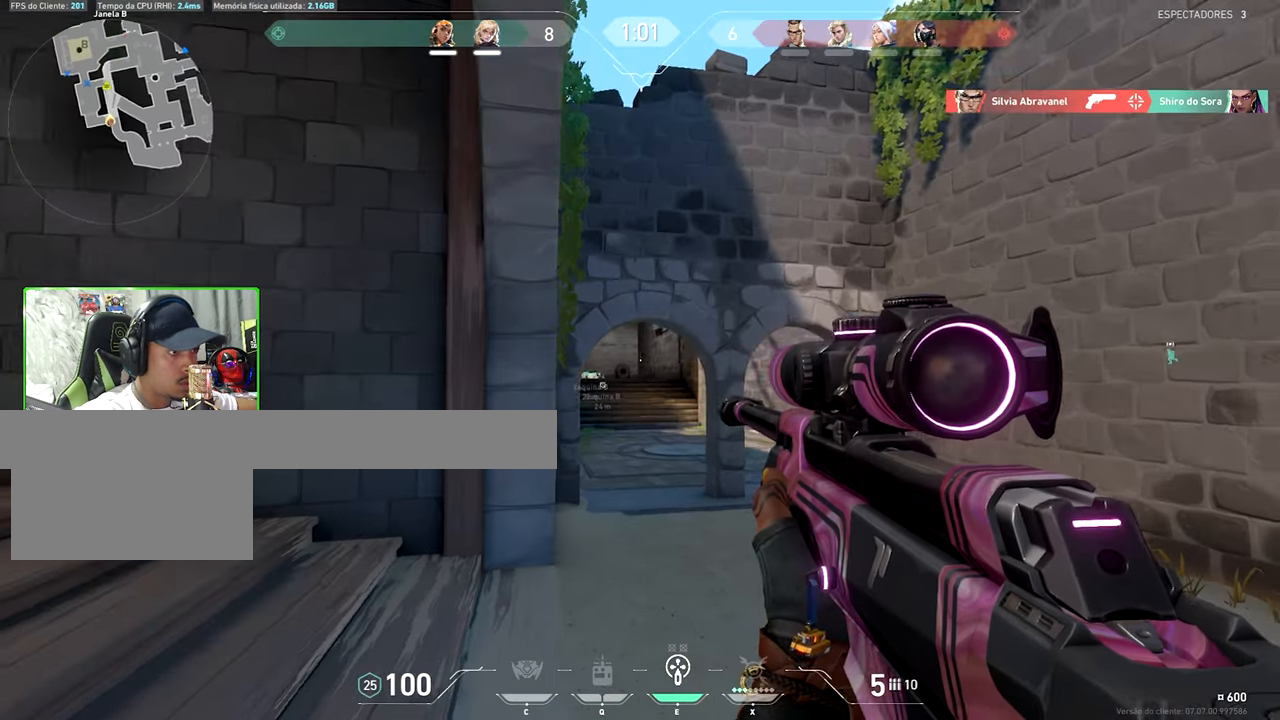
{"keys": ["a", "s", "shift"], "mouse": [], "mouse_move": "right", "events": [[450, "s", "down"]]}
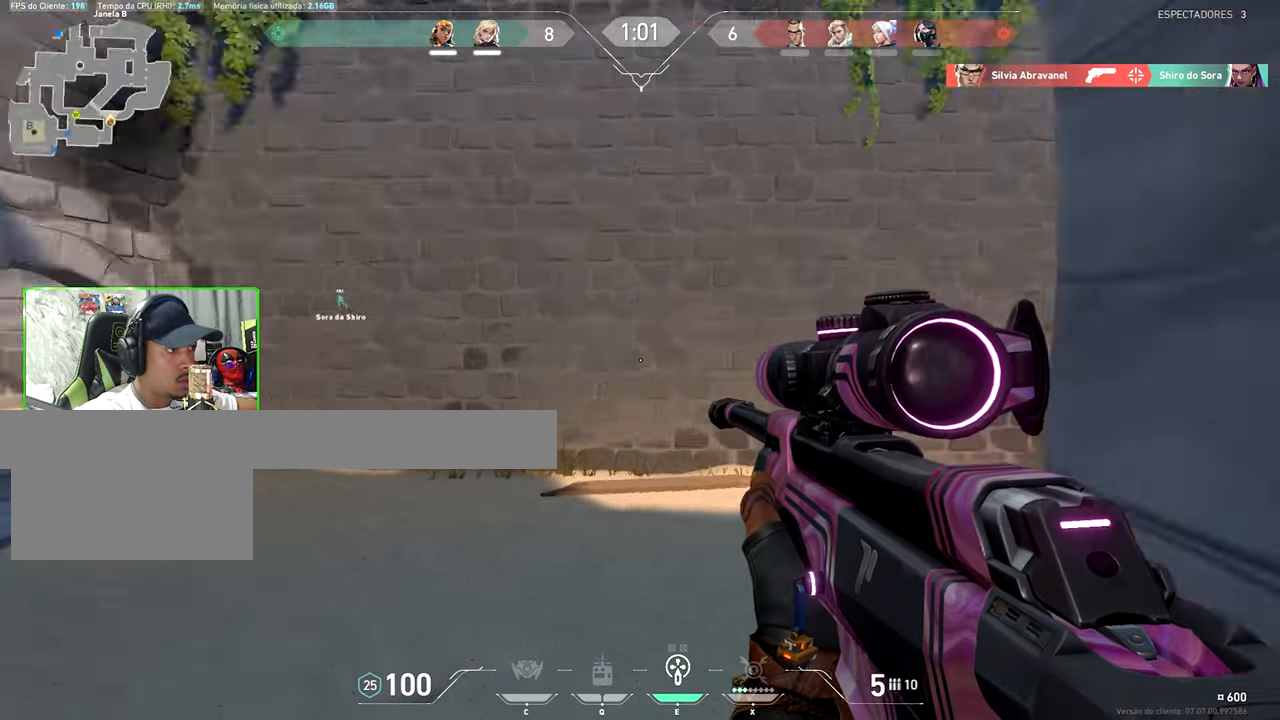
{"keys": ["d", "shift"], "mouse": [], "events": [[33, "a", "up"], [383, "a", "down"], [433, "a", "up"], [483, "d", "down"], [483, "s", "up"]]}
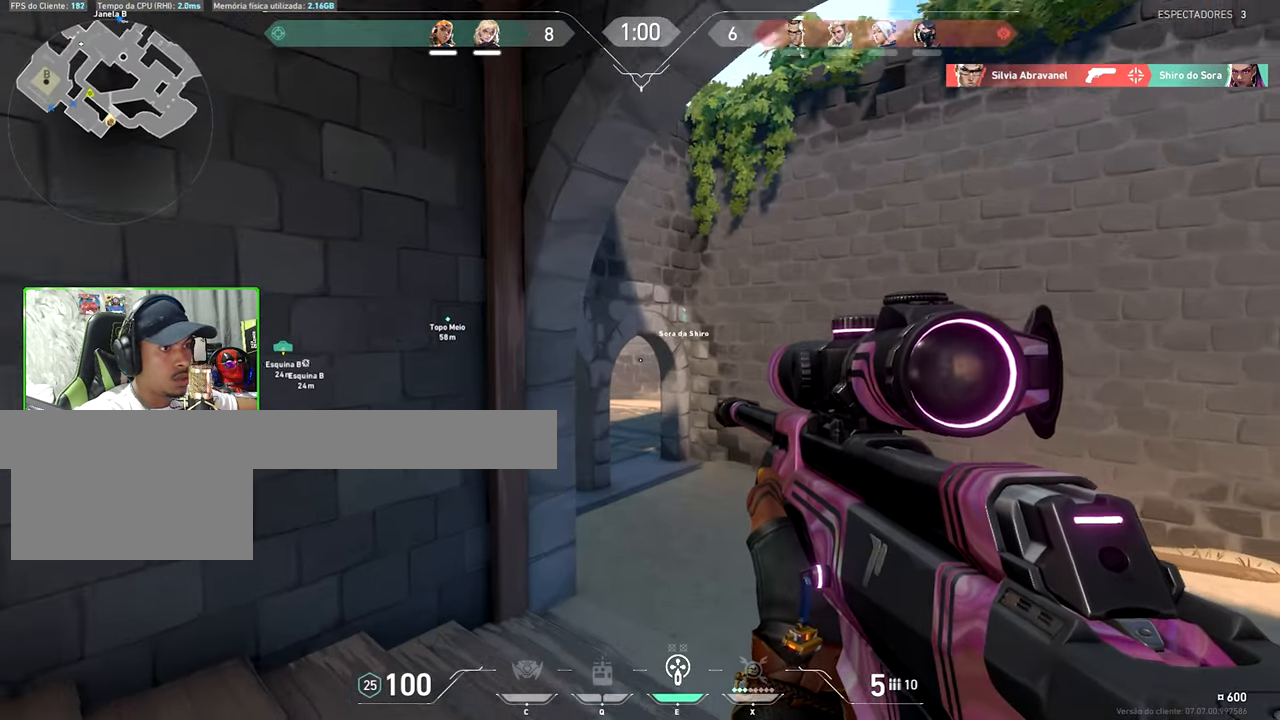
{"keys": ["ctrl", "shift"], "mouse": [], "mouse_move": "still", "events": [[167, "a", "down"], [167, "d", "up"], [217, "mouse_right", "down"], [317, "a", "up"], [317, "mouse_right", "up"], [350, "ctrl", "down"]]}
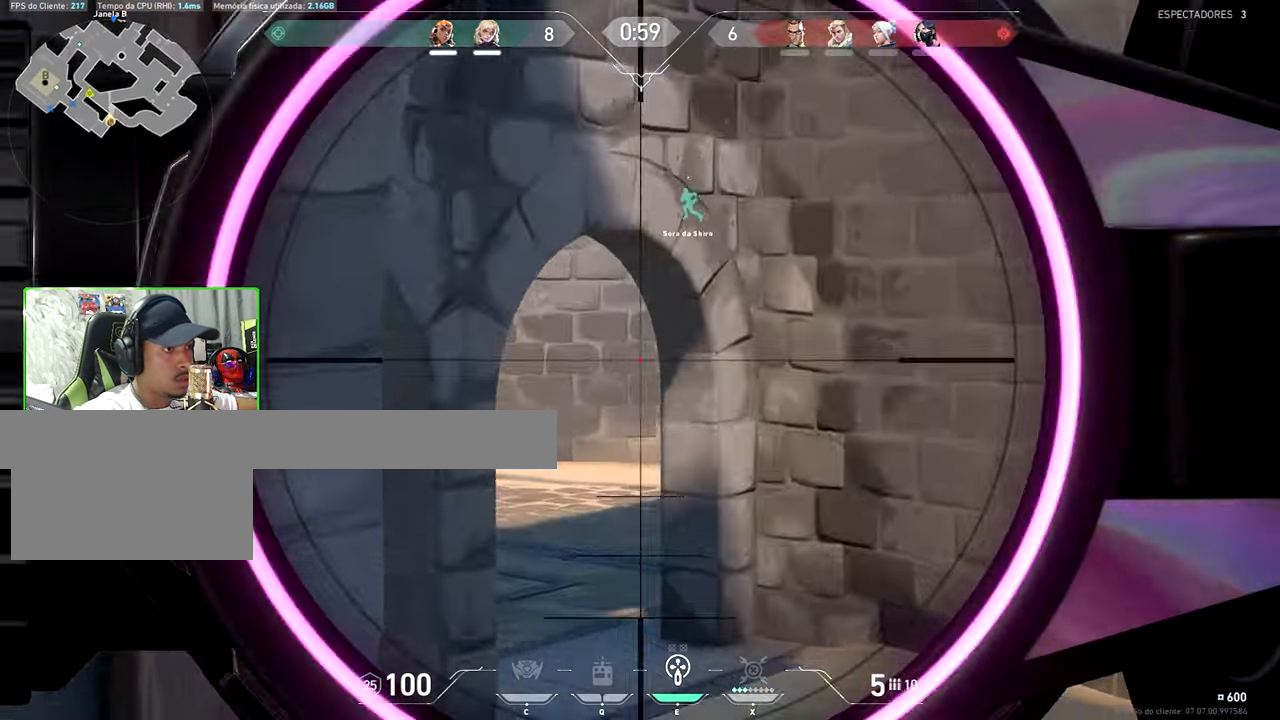
{"keys": ["d"], "mouse": [], "mouse_move": "still", "events": [[83, "mouse_left", "down"], [133, "a", "down"], [233, "ctrl", "up"], [233, "mouse_left", "up"], [233, "shift", "up"], [417, "d", "down"], [450, "a", "up"]]}
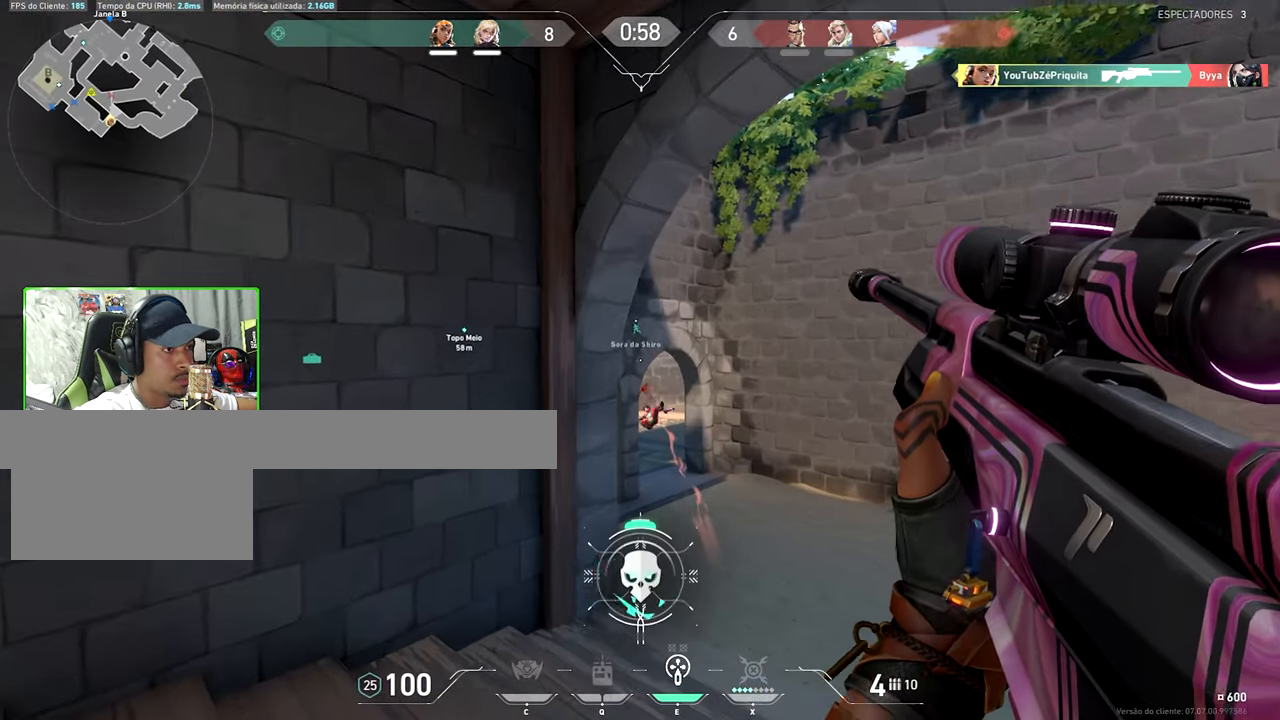
{"keys": ["d", "w"], "mouse": [], "mouse_move": "still", "events": [[183, "w", "down"]]}
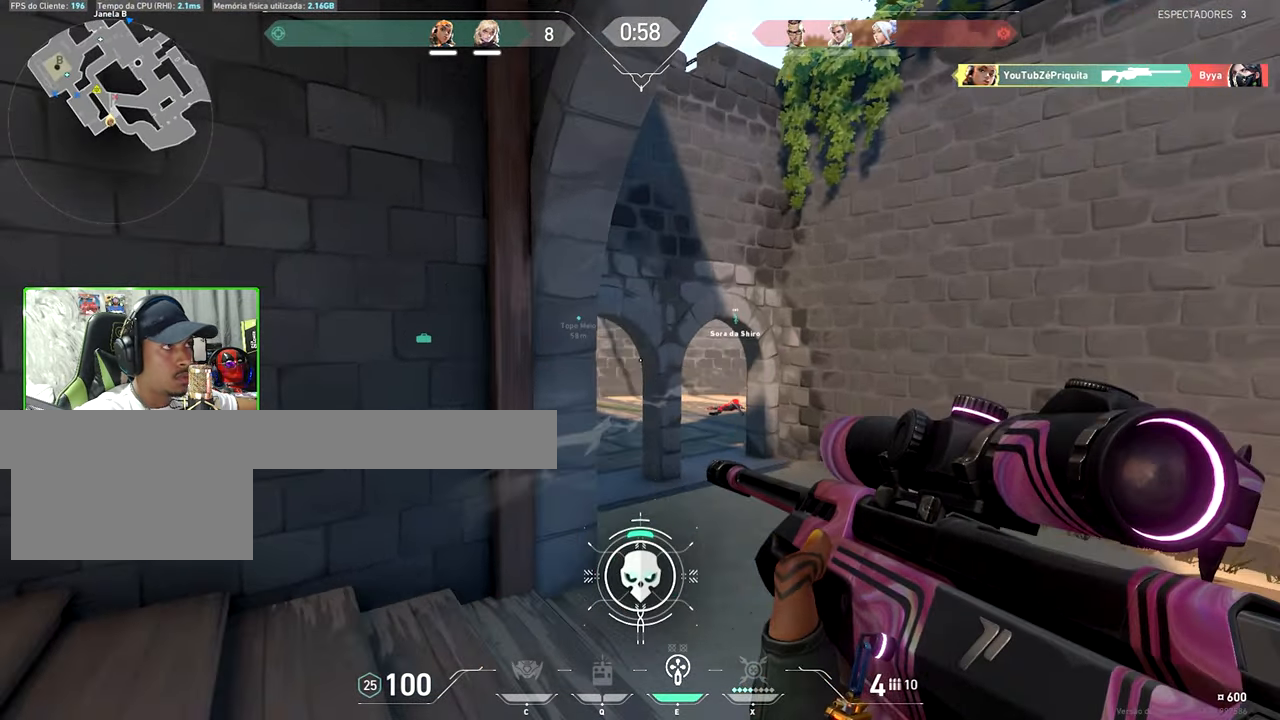
{"keys": ["a"], "mouse": [], "mouse_move": "still", "events": [[67, "d", "up"], [67, "w", "up"], [117, "a", "down"], [300, "a", "up"], [300, "d", "down"], [500, "a", "down"], [500, "d", "up"]]}
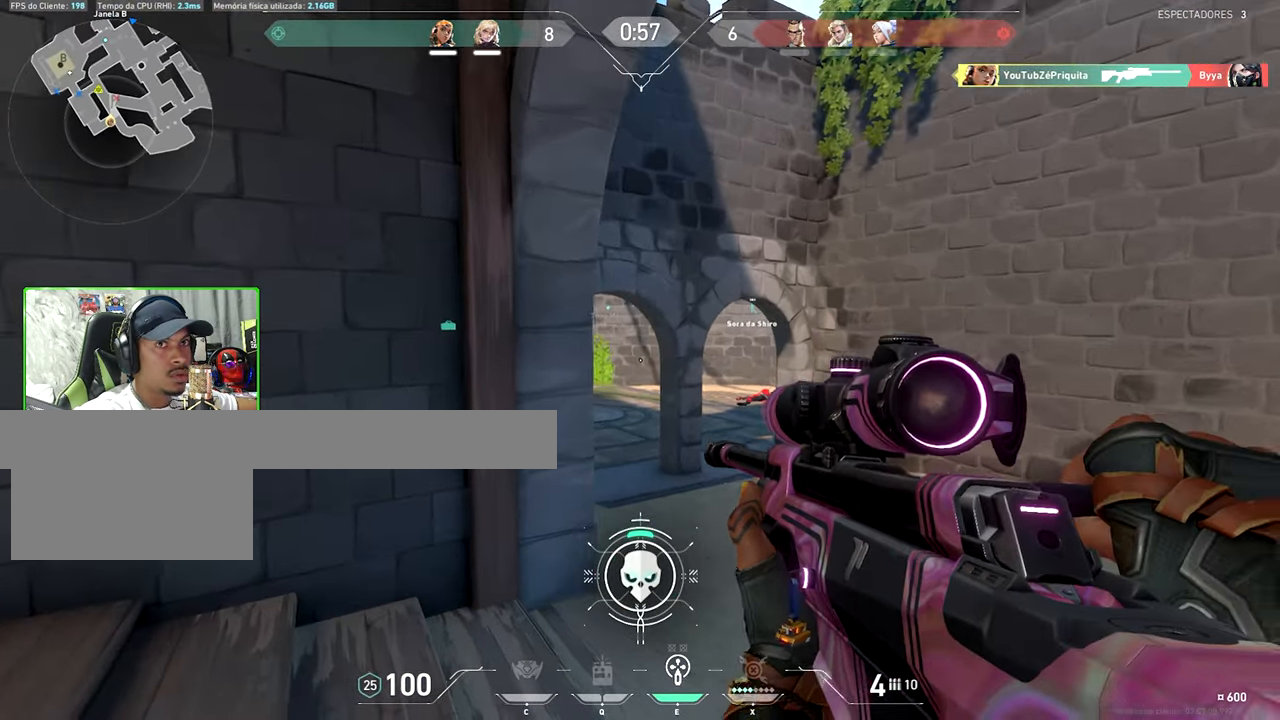
{"keys": ["ctrl", "shift"], "mouse": [], "mouse_move": "still", "events": [[83, "a", "up"], [133, "d", "down"], [317, "d", "up"], [317, "shift", "down"], [367, "ctrl", "down"]]}
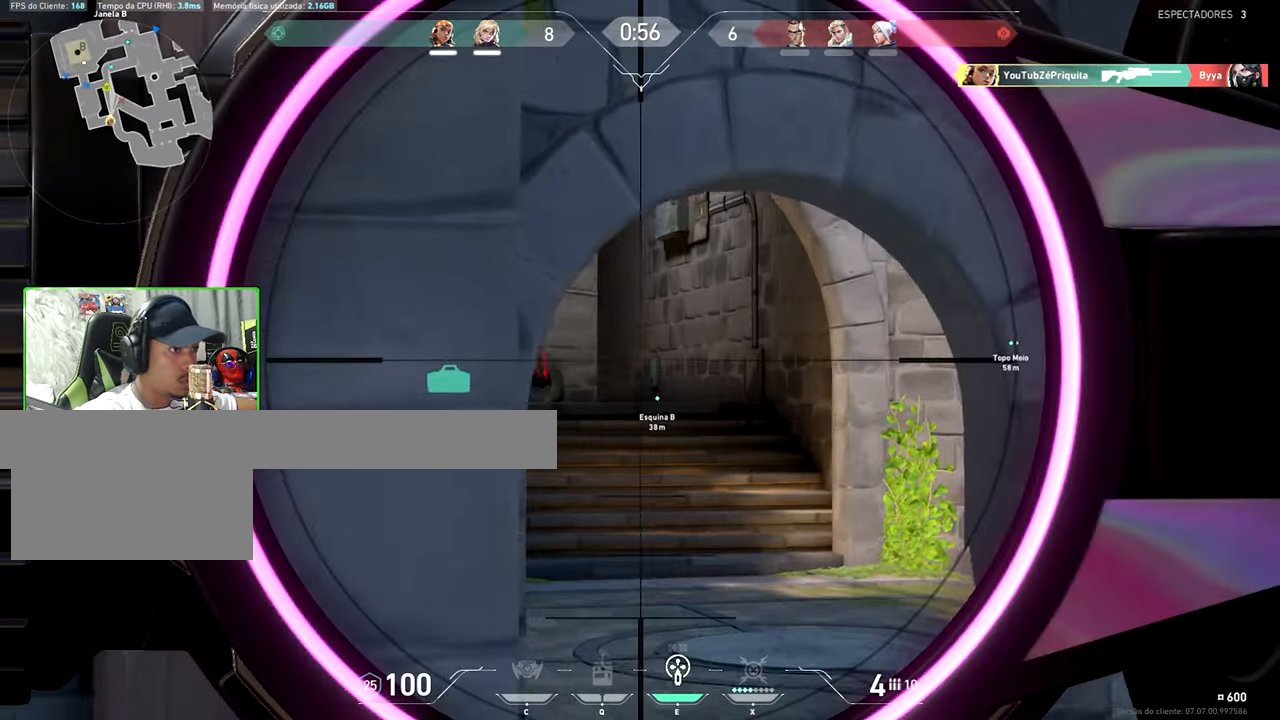
{"keys": ["ctrl", "shift"], "mouse": [], "mouse_move": "right", "events": [[50, "d", "down"], [383, "d", "up"]]}
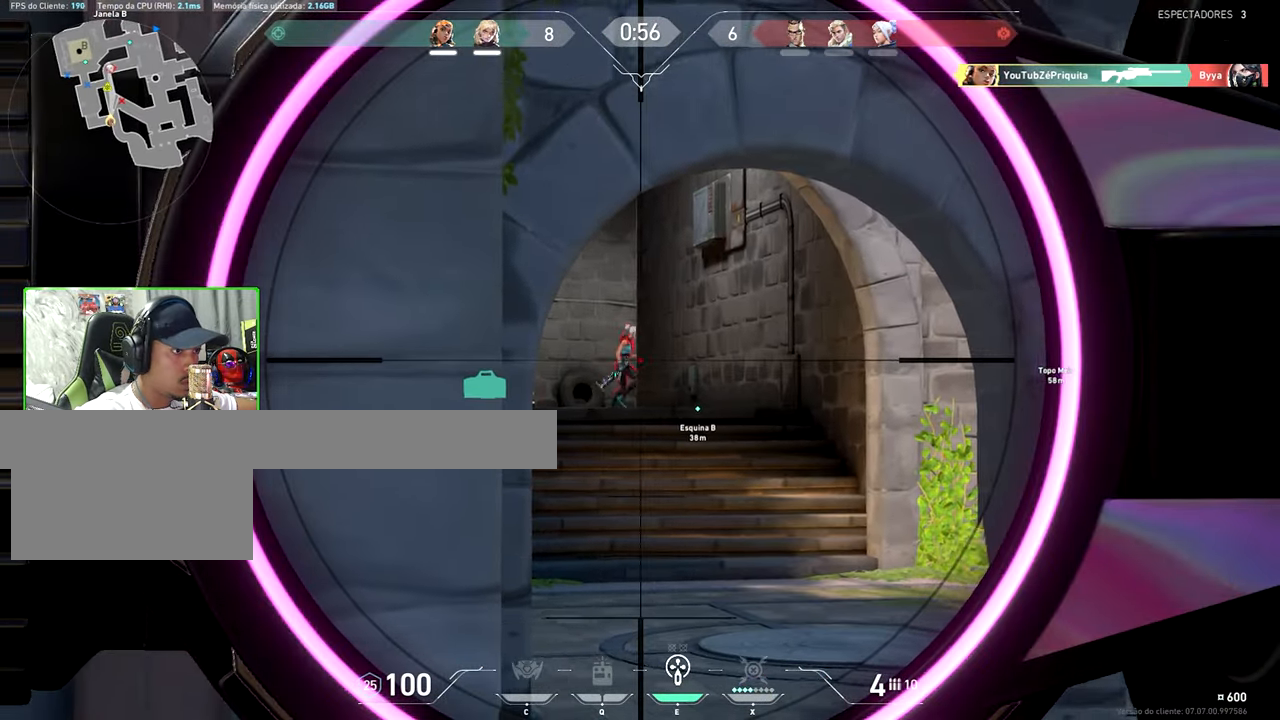
{"keys": ["a"], "mouse": [], "mouse_move": "left", "events": [[250, "mouse_left", "down"], [300, "a", "down"], [300, "ctrl", "up"], [350, "mouse_left", "up"], [384, "shift", "up"]]}
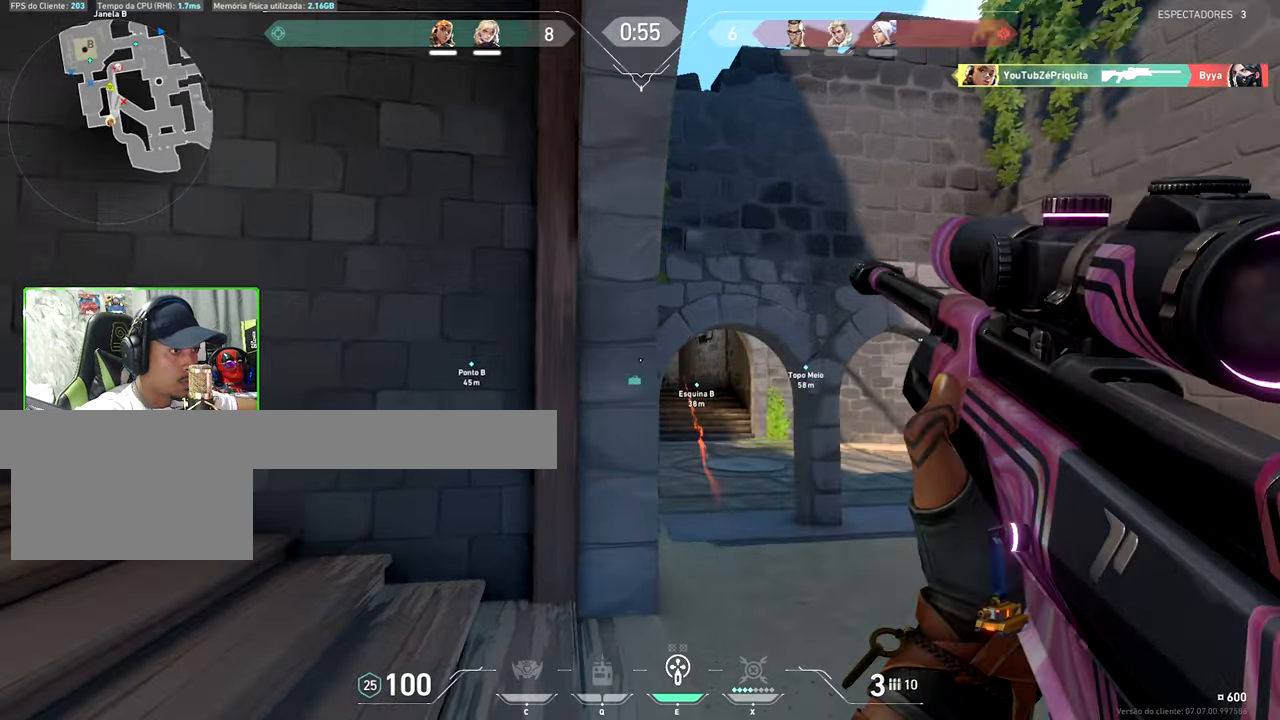
{"keys": ["a", "w"], "mouse": [], "mouse_move": "still", "events": [[84, "w", "down"]]}
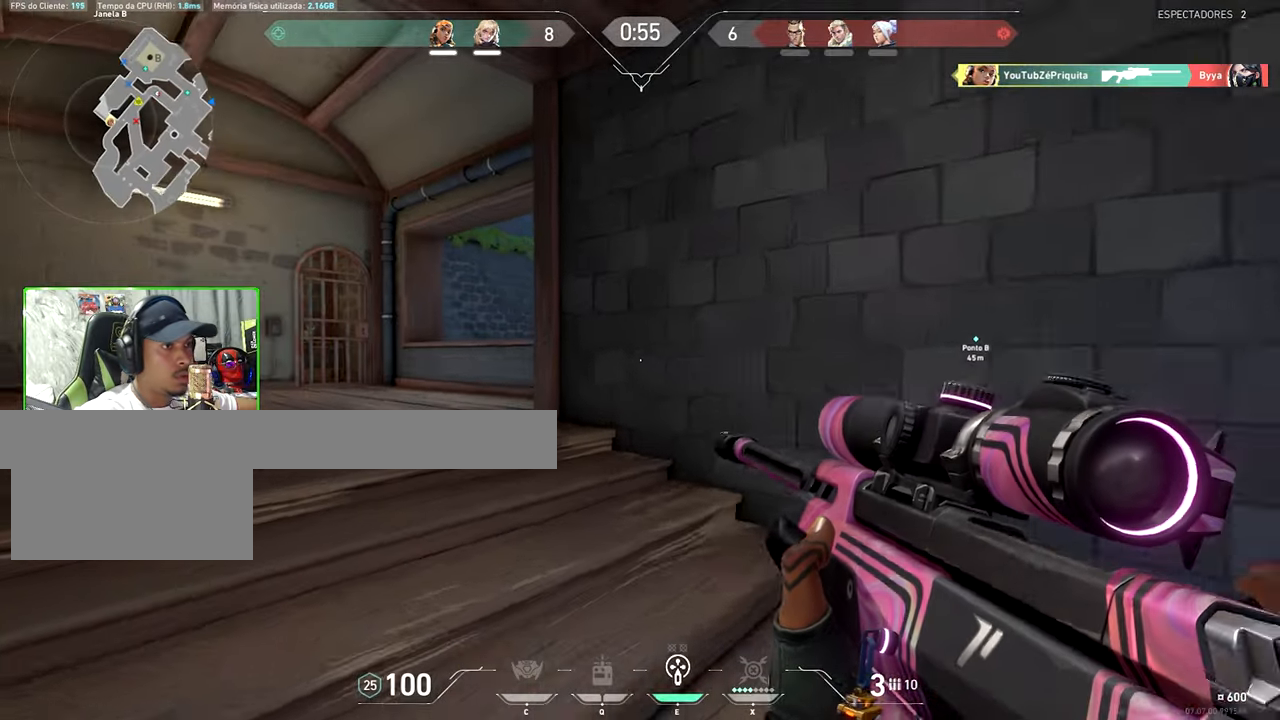
{"keys": ["a", "shift", "w"], "mouse": [], "mouse_move": "right", "events": [[467, "shift", "down"]]}
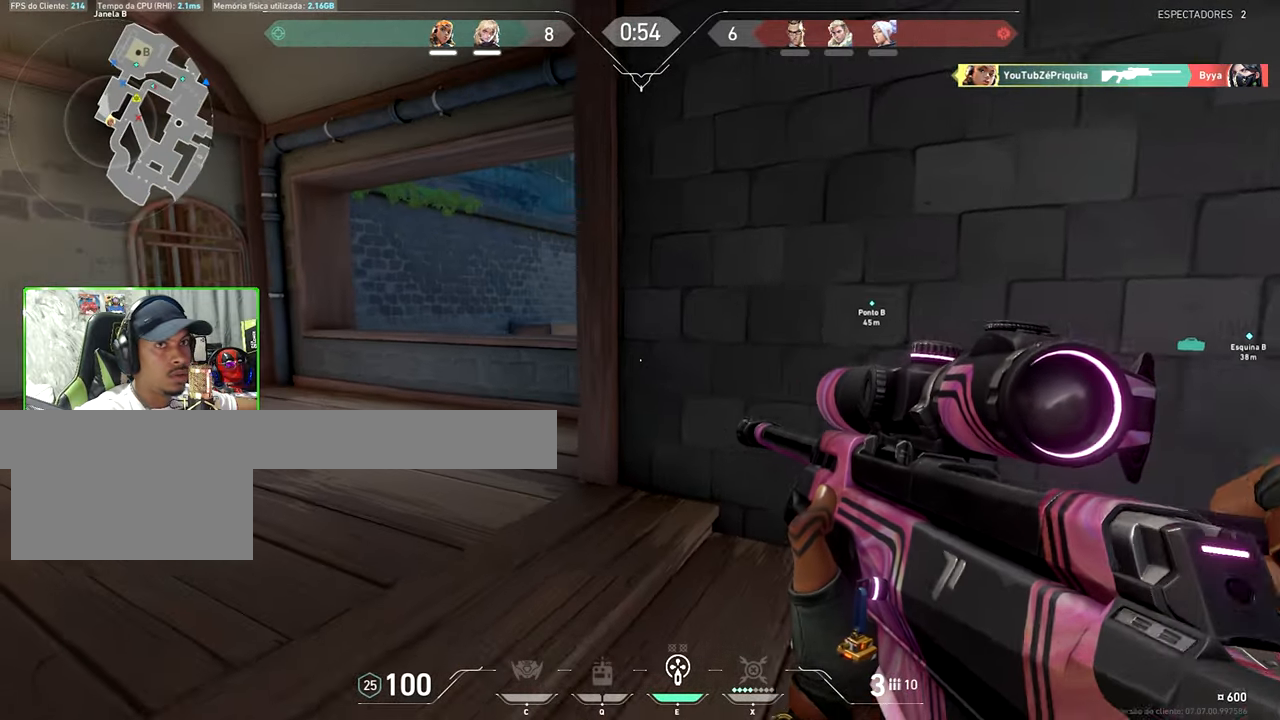
{"keys": ["a", "shift"], "mouse": [], "mouse_move": "still", "events": [[300, "w", "up"]]}
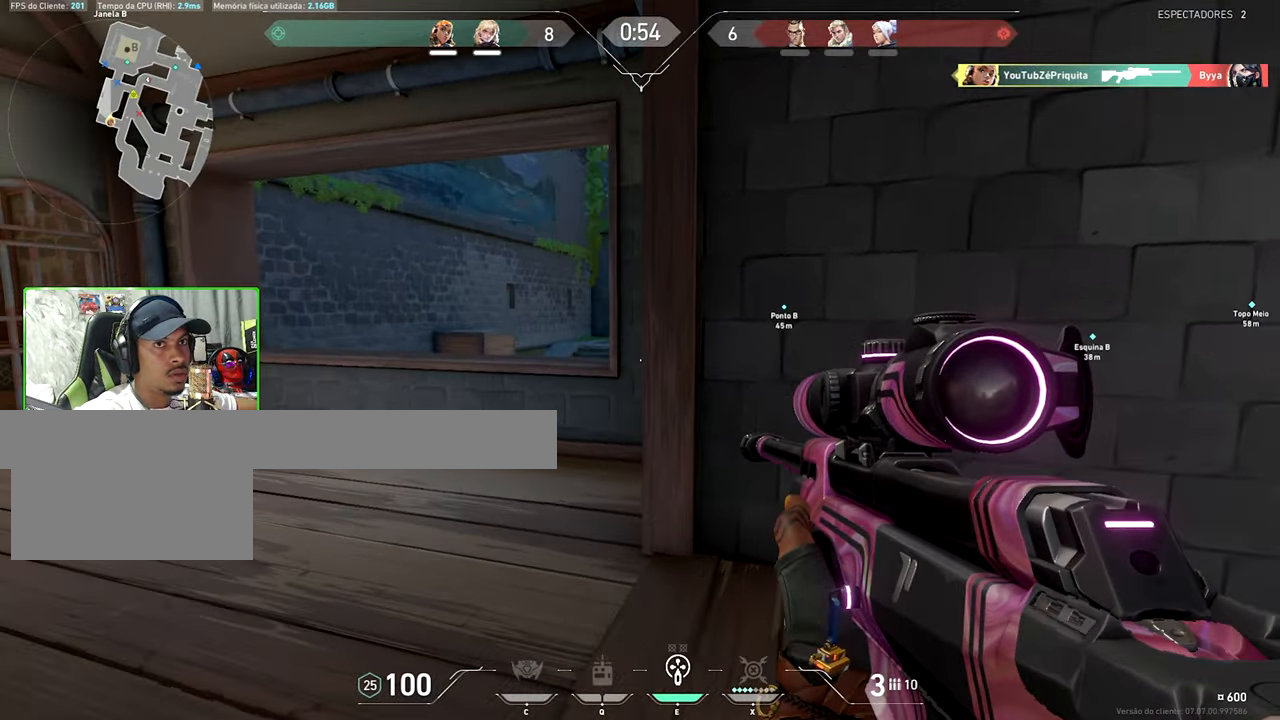
{"keys": ["a", "shift"], "mouse": [], "mouse_move": "up-right", "events": [[167, "mouse_right", "down"], [317, "mouse_right", "up"]]}
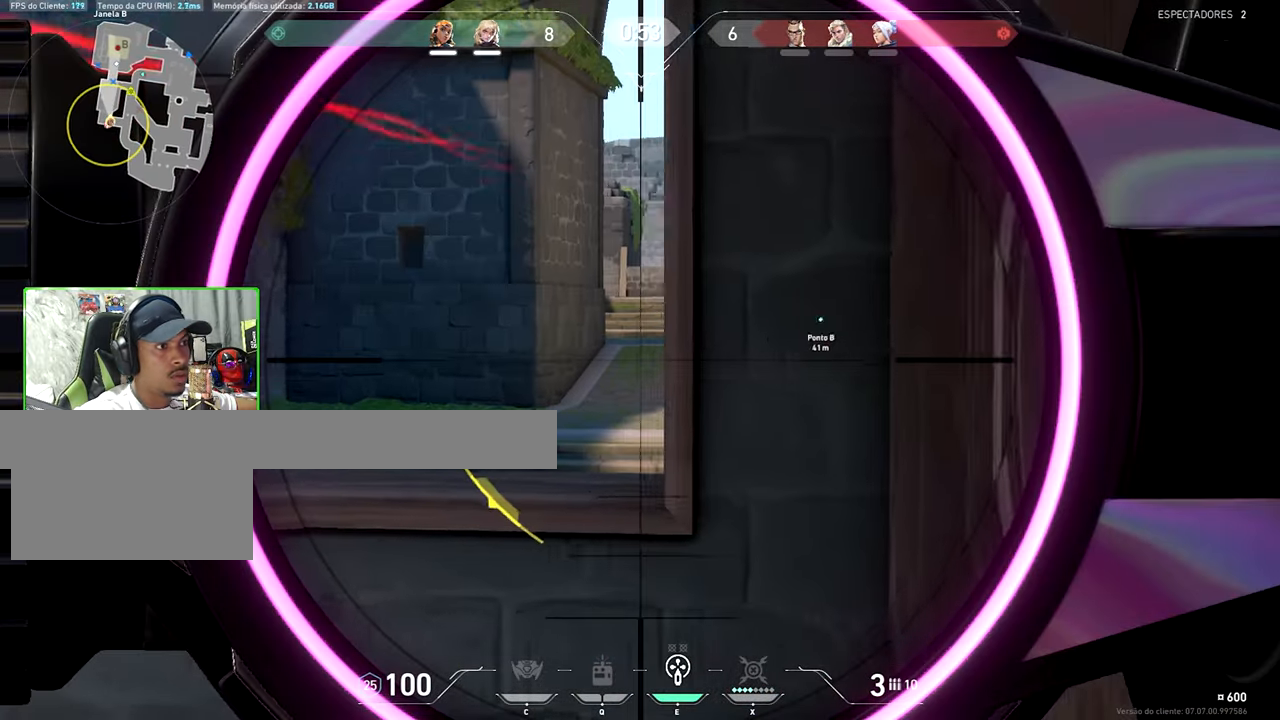
{"keys": ["d", "w"], "mouse": [], "mouse_move": "right", "events": [[134, "shift", "up"], [150, "a", "up"], [150, "d", "down"], [150, "mouse_left", "down"], [284, "mouse_left", "up"], [334, "w", "down"]]}
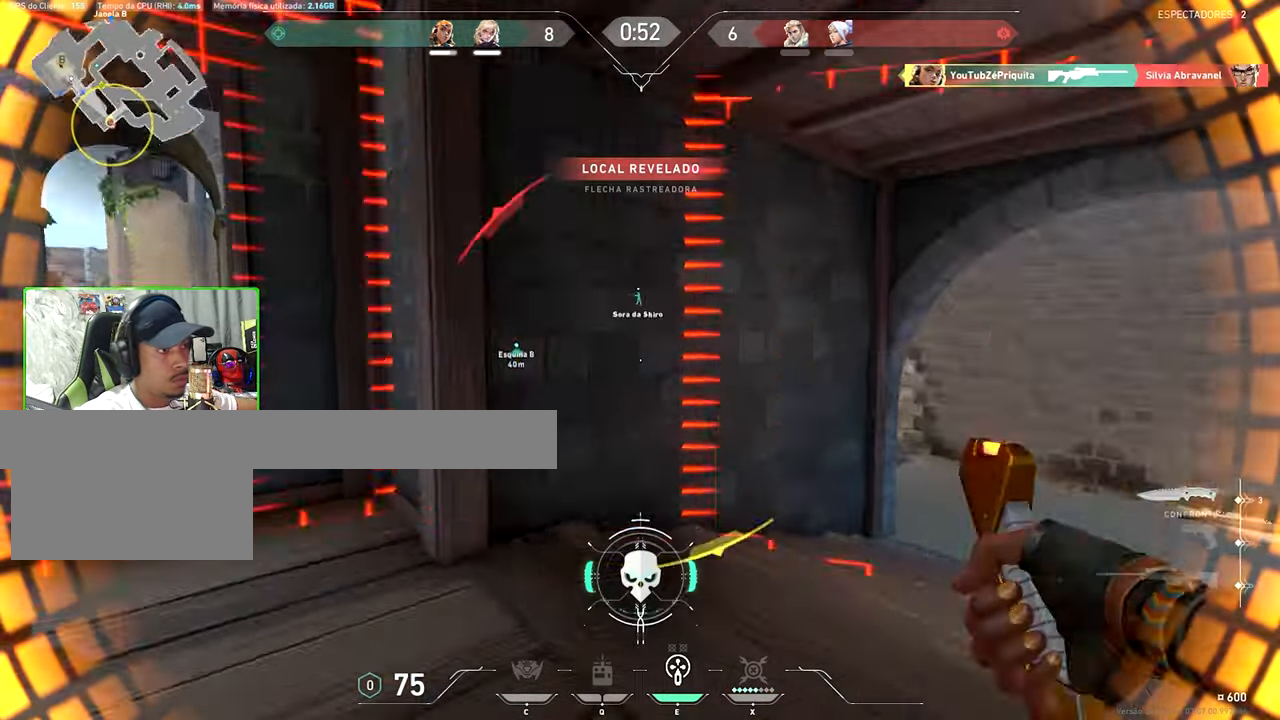
{"keys": ["e", "w"], "mouse": [], "mouse_move": "right", "events": [[117, "d", "up"], [500, "e", "down"]]}